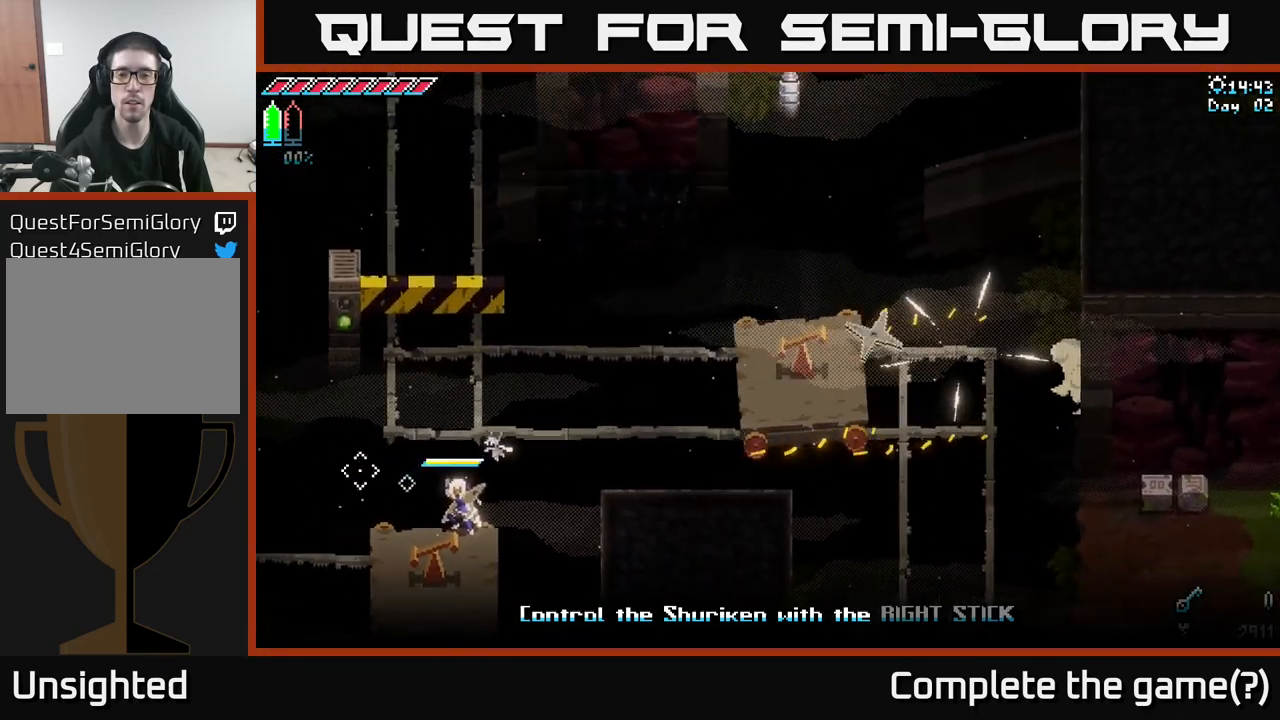
Gameplay with a controller (Xbox layout); each line is a JSON object with the inputs held at the frame after it. "events" lists button and stick changes between this image and that frame as [ms after this image, input, new state], when the widget could be followed in between.
{"buttons": [], "left_stick": "center", "right_stick": "center", "events": [[50, "right_stick", "center"]]}
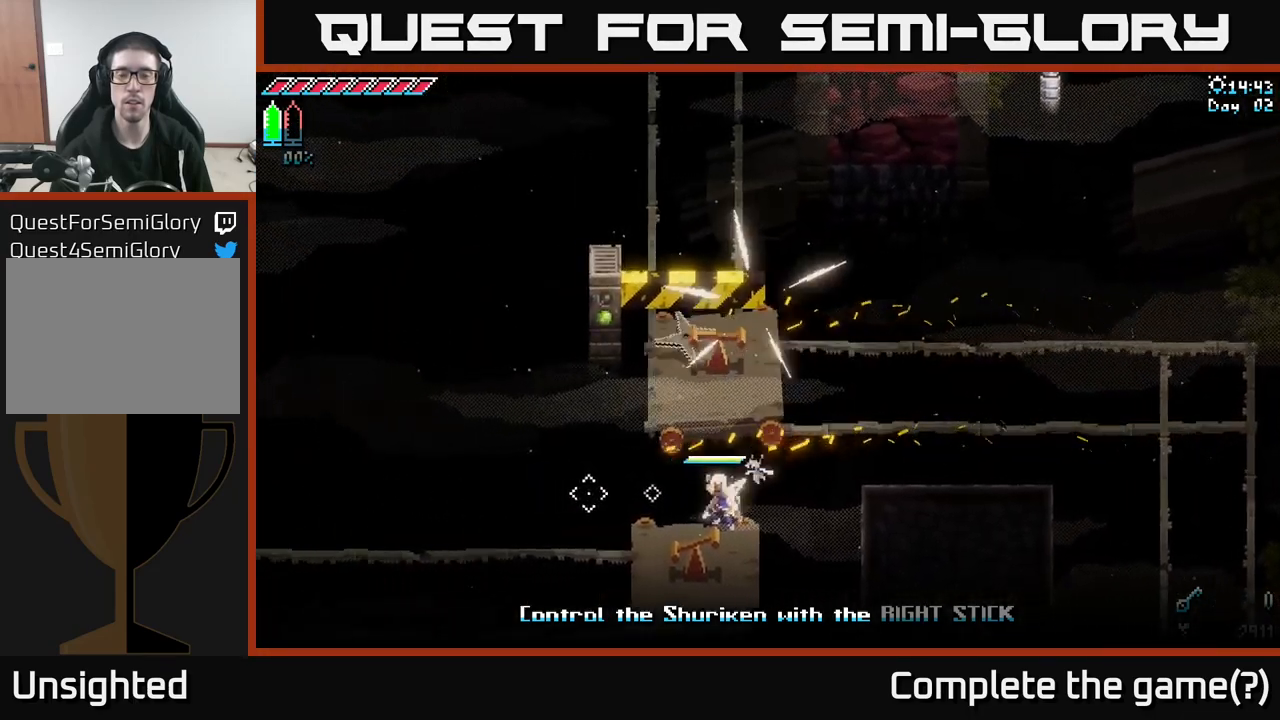
{"buttons": [], "left_stick": "center", "right_stick": "center", "events": []}
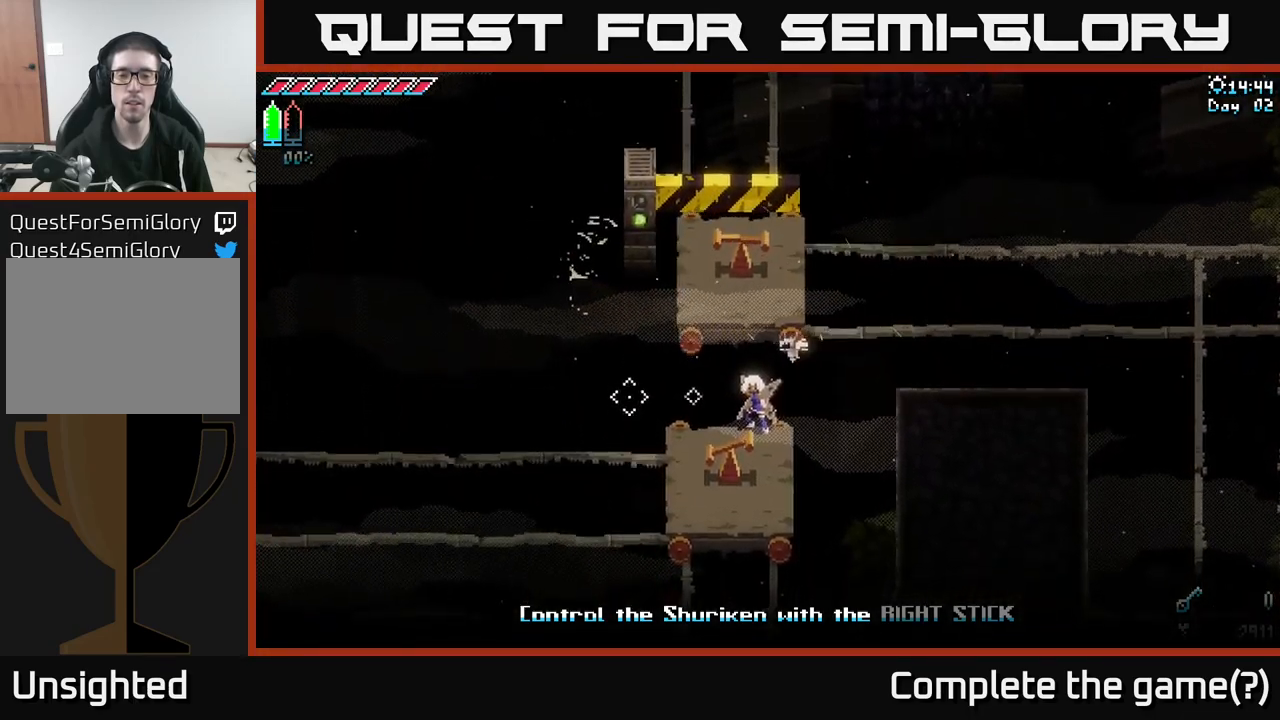
{"buttons": [], "left_stick": "up", "right_stick": "center", "events": [[250, "left_stick", "up"], [300, "A", "down"], [466, "A", "up"]]}
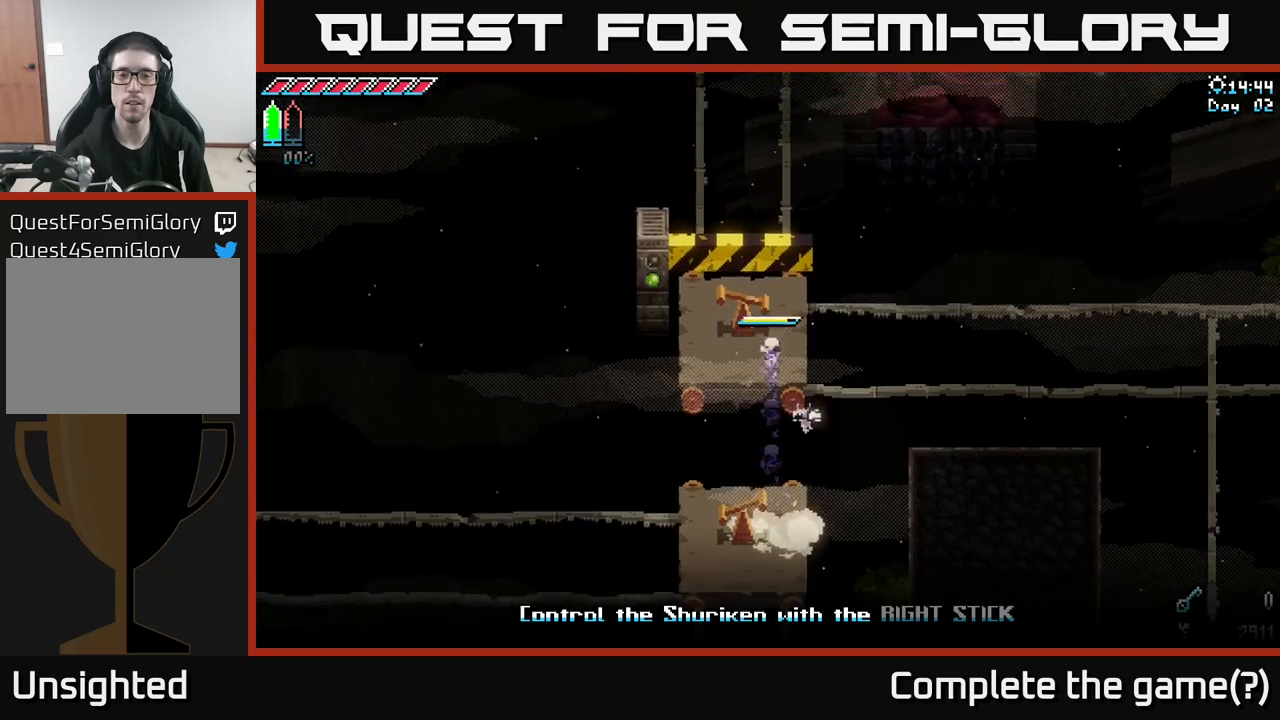
{"buttons": [], "left_stick": "up", "right_stick": "center", "events": [[117, "left_stick", "up-left"], [250, "left_stick", "left"], [500, "left_stick", "up"]]}
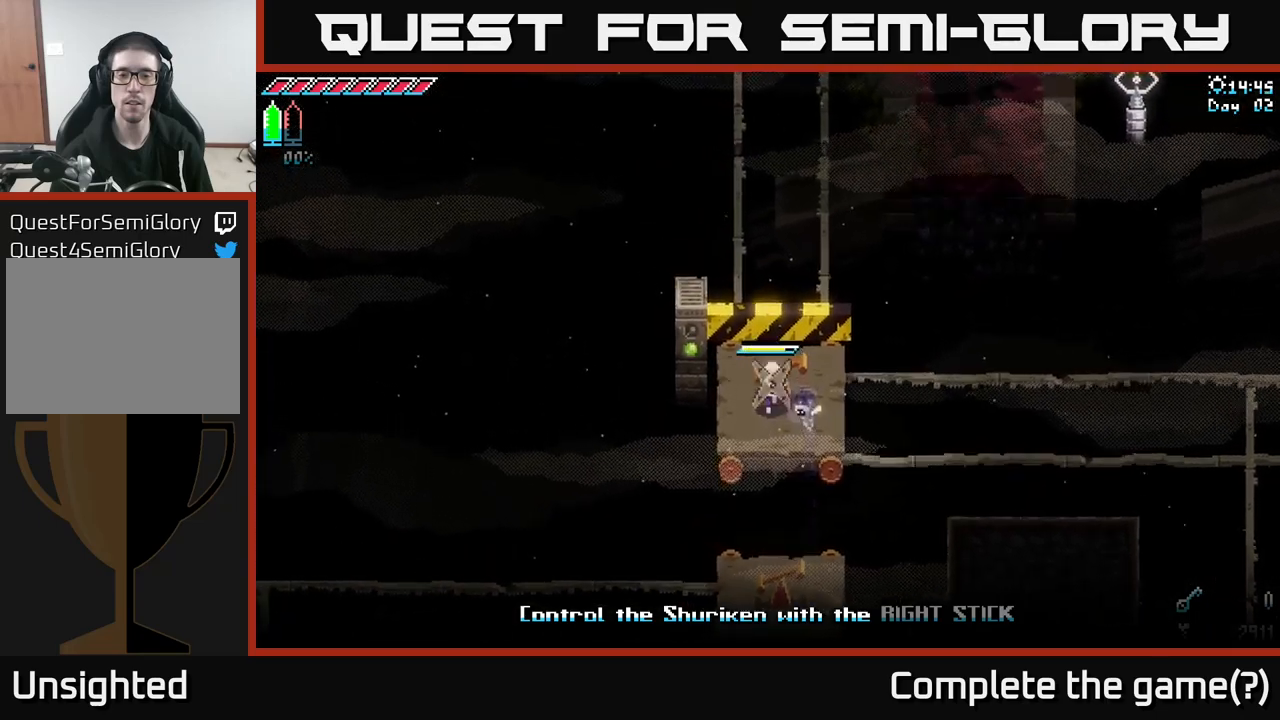
{"buttons": [], "left_stick": "center", "right_stick": "center", "events": [[67, "left_stick", "right"], [117, "R2", "down"], [217, "left_stick", "center"], [250, "R2", "up"]]}
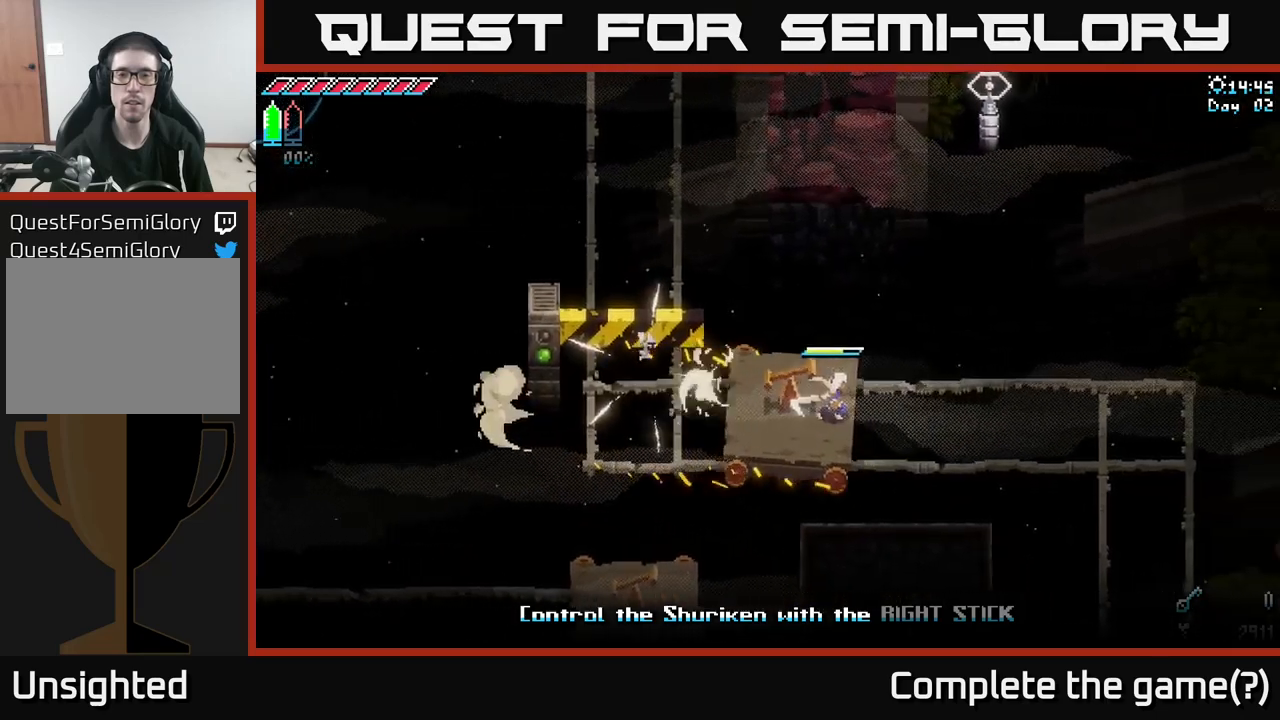
{"buttons": [], "left_stick": "center", "right_stick": "up", "events": [[350, "right_stick", "up"]]}
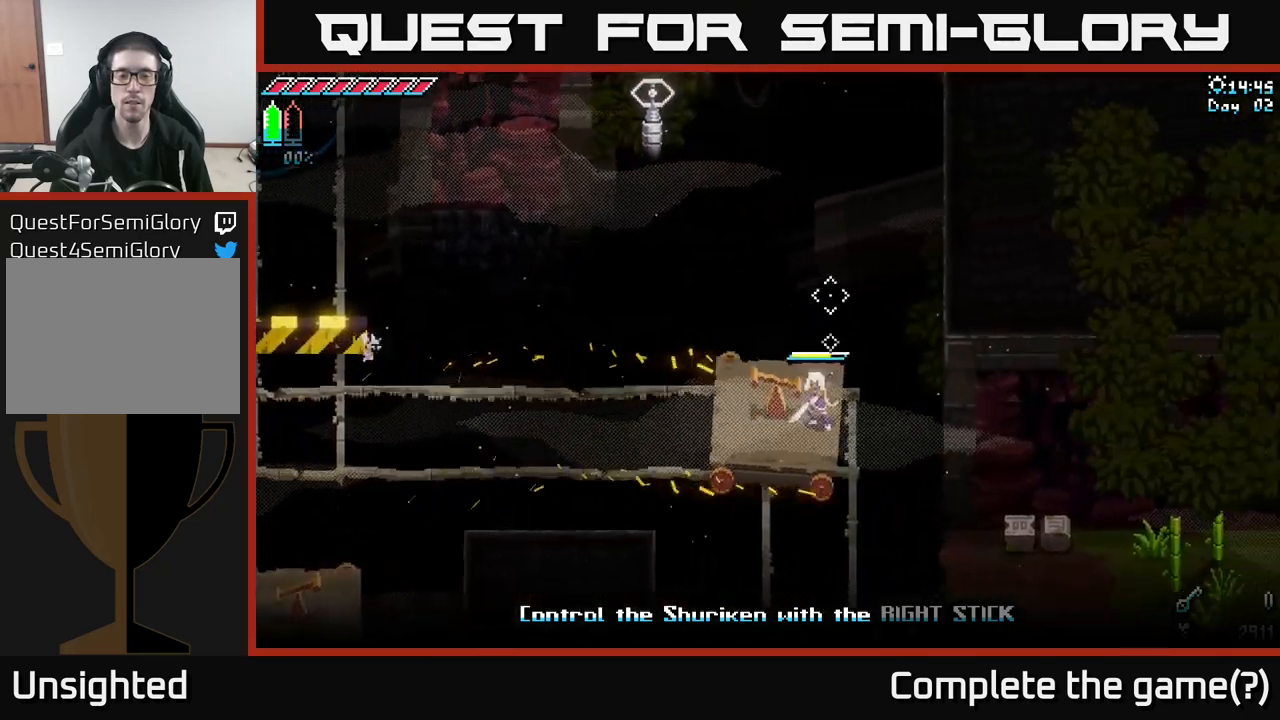
{"buttons": [], "left_stick": "center", "right_stick": "up", "events": [[250, "left_stick", "left"], [434, "left_stick", "center"]]}
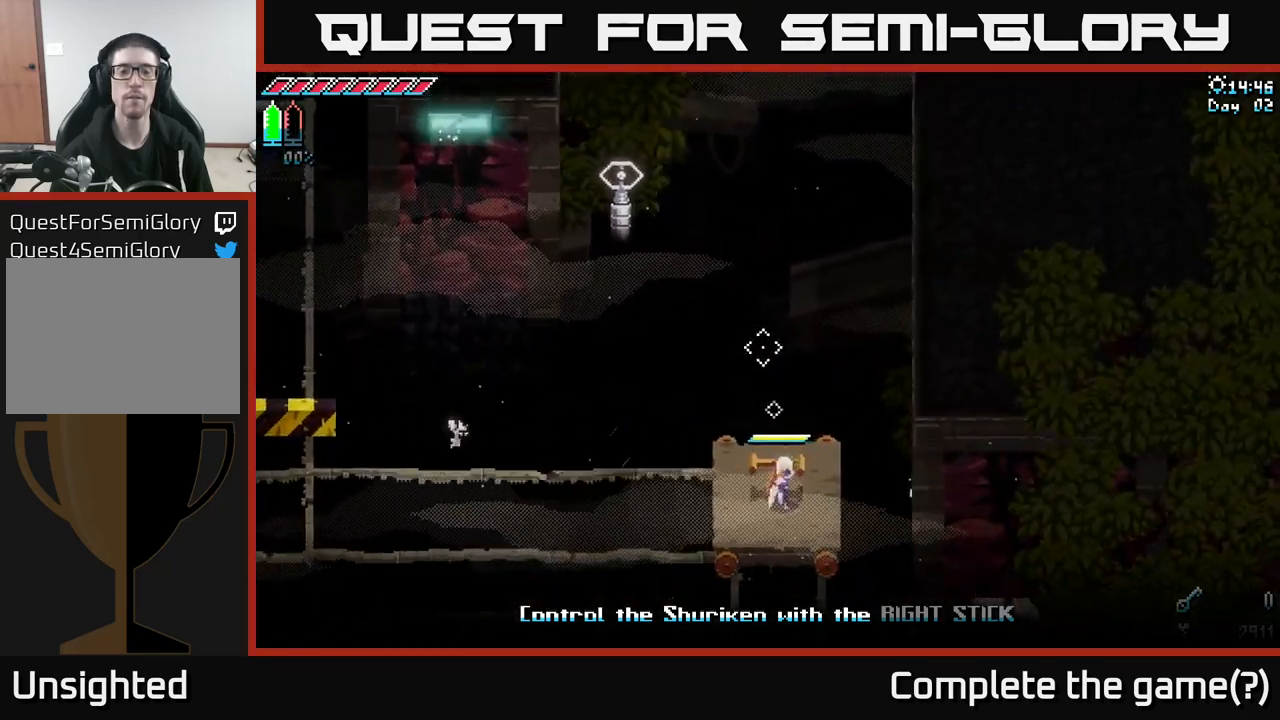
{"buttons": ["DPAD_UP"], "left_stick": "center", "right_stick": "up", "events": [[50, "left_stick", "left"], [267, "left_stick", "center"], [417, "DPAD_UP", "down"]]}
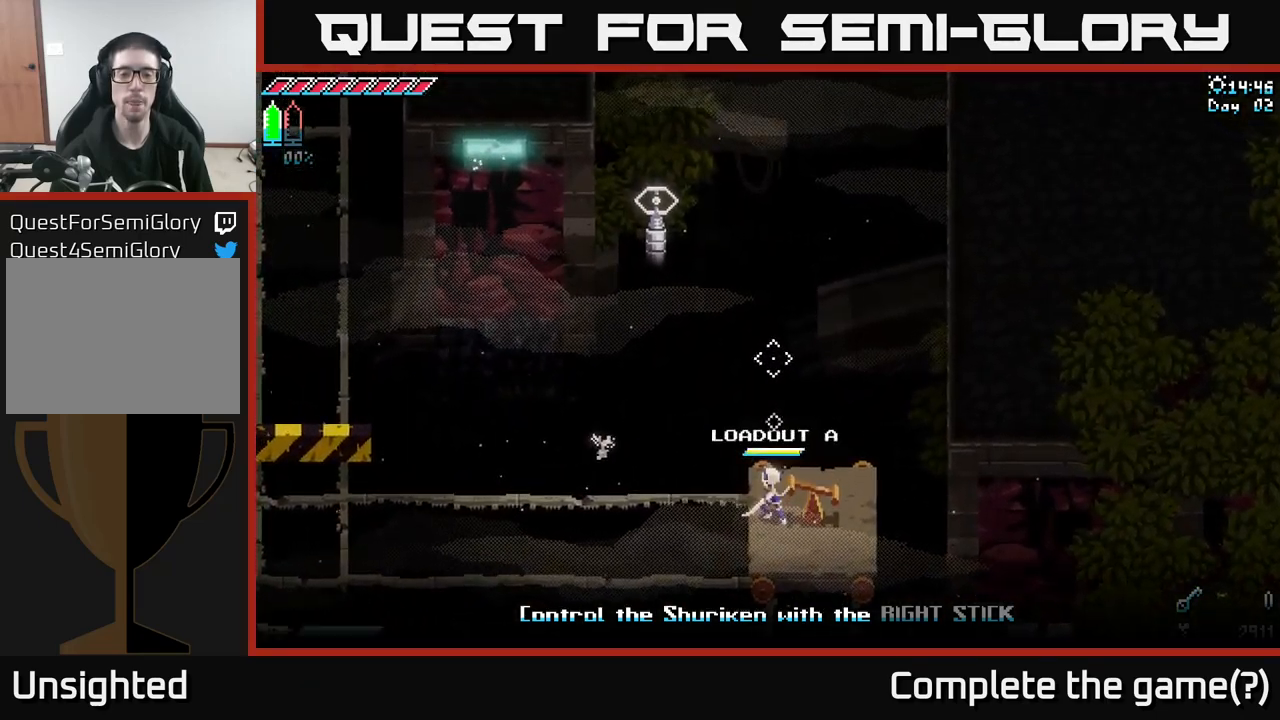
{"buttons": [], "left_stick": "center", "right_stick": "up-left", "events": [[17, "DPAD_UP", "up"], [334, "right_stick", "up-left"], [417, "L2", "down"], [500, "L2", "up"]]}
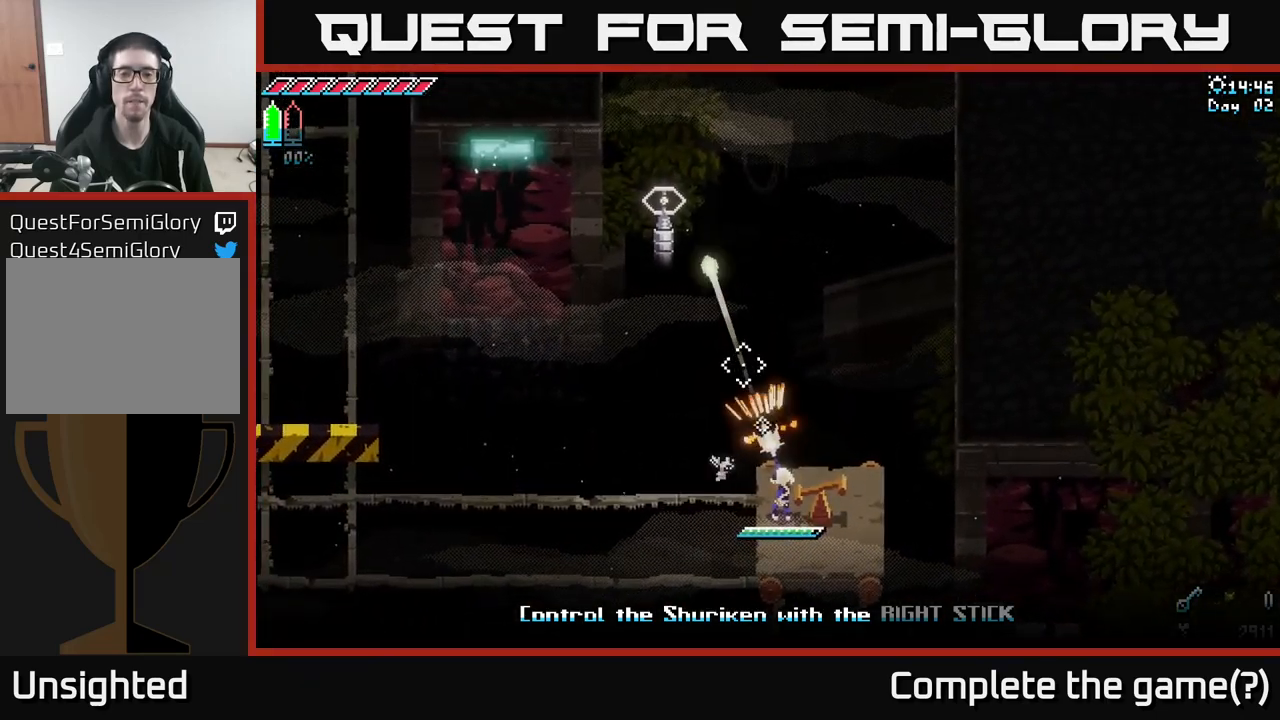
{"buttons": [], "left_stick": "center", "right_stick": "up-left", "events": []}
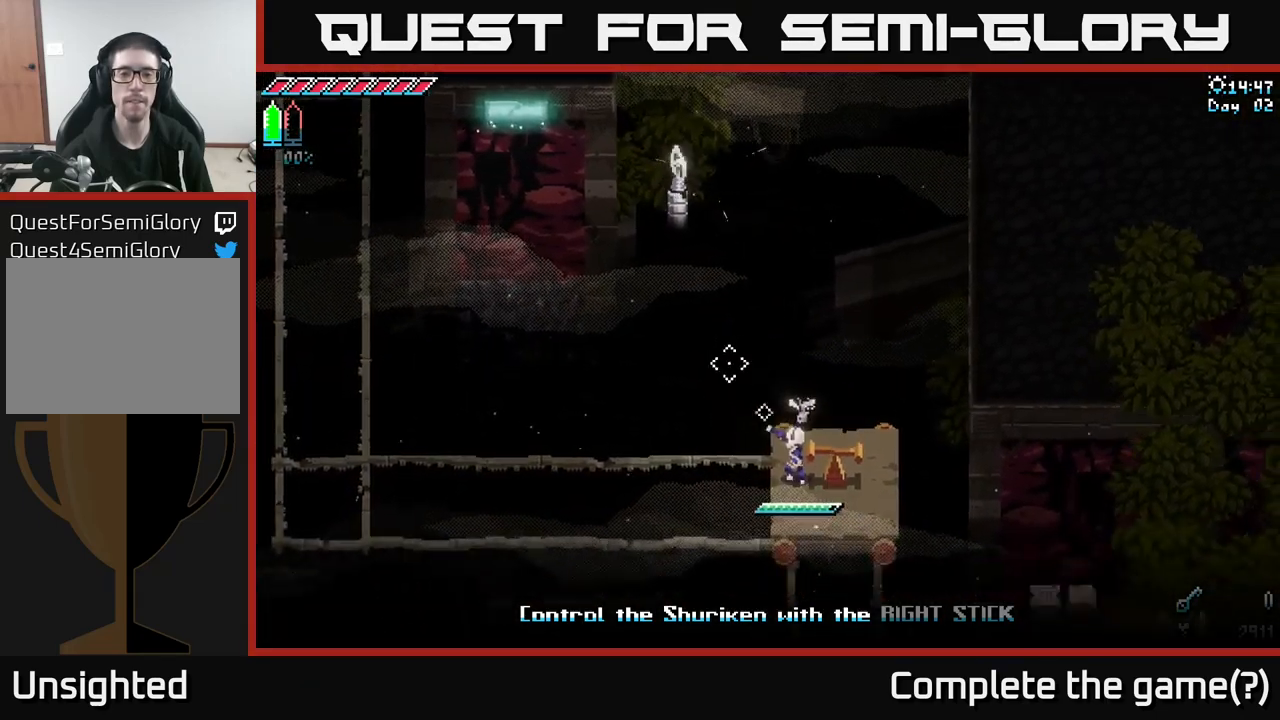
{"buttons": [], "left_stick": "center", "right_stick": "down-right", "events": [[34, "right_stick", "center"], [84, "right_stick", "down-right"]]}
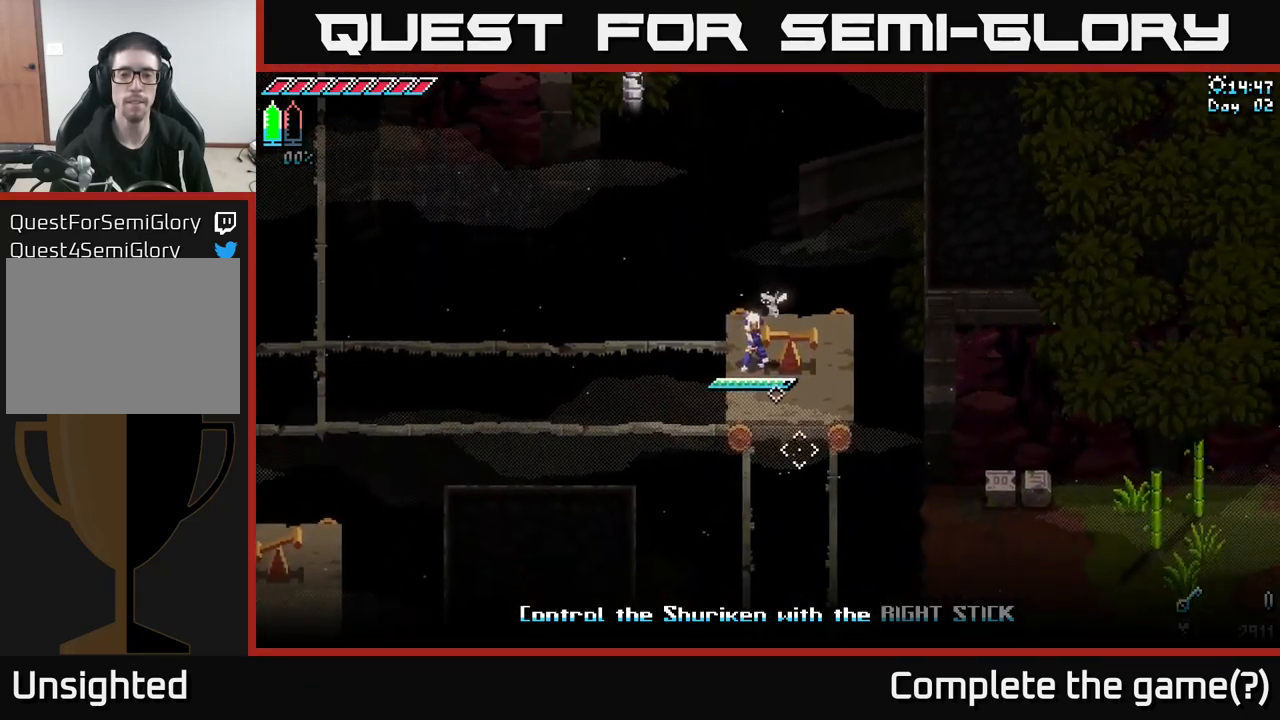
{"buttons": [], "left_stick": "center", "right_stick": "center", "events": [[400, "right_stick", "center"]]}
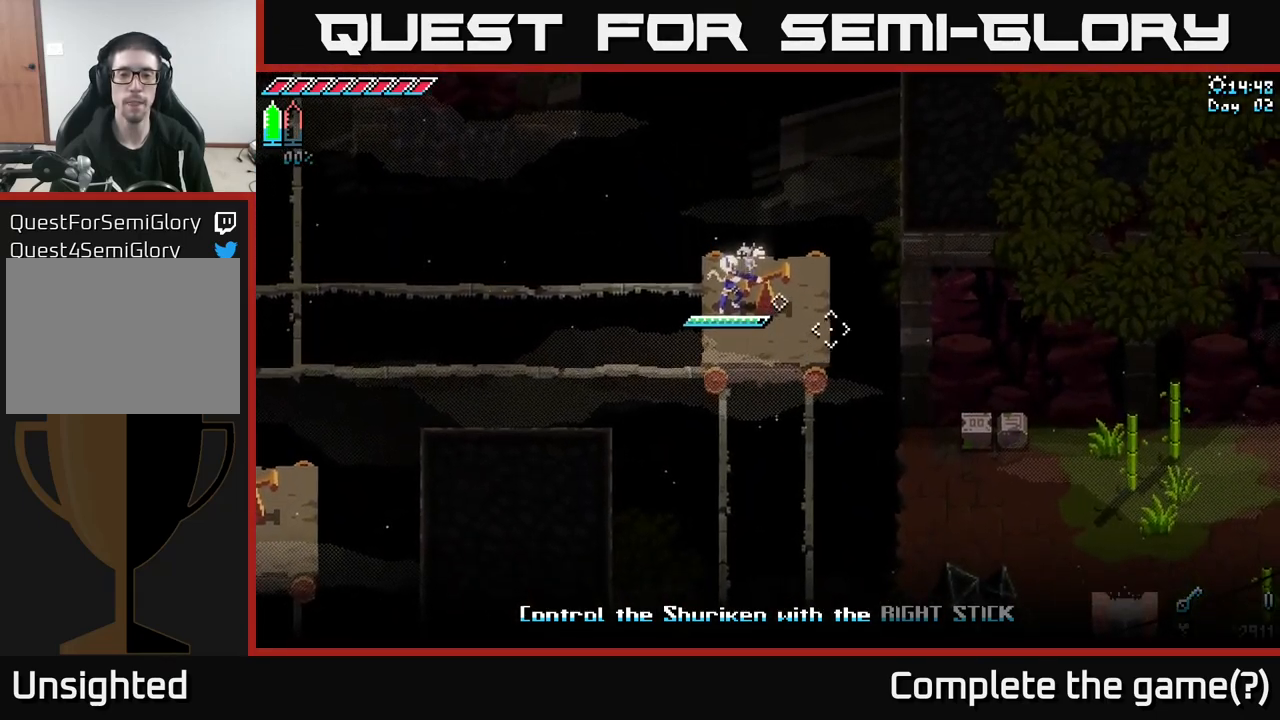
{"buttons": [], "left_stick": "down-right", "right_stick": "center", "events": [[34, "X", "down"], [34, "left_stick", "right"], [117, "left_stick", "down-right"], [284, "A", "down"], [417, "A", "up"], [434, "X", "up"]]}
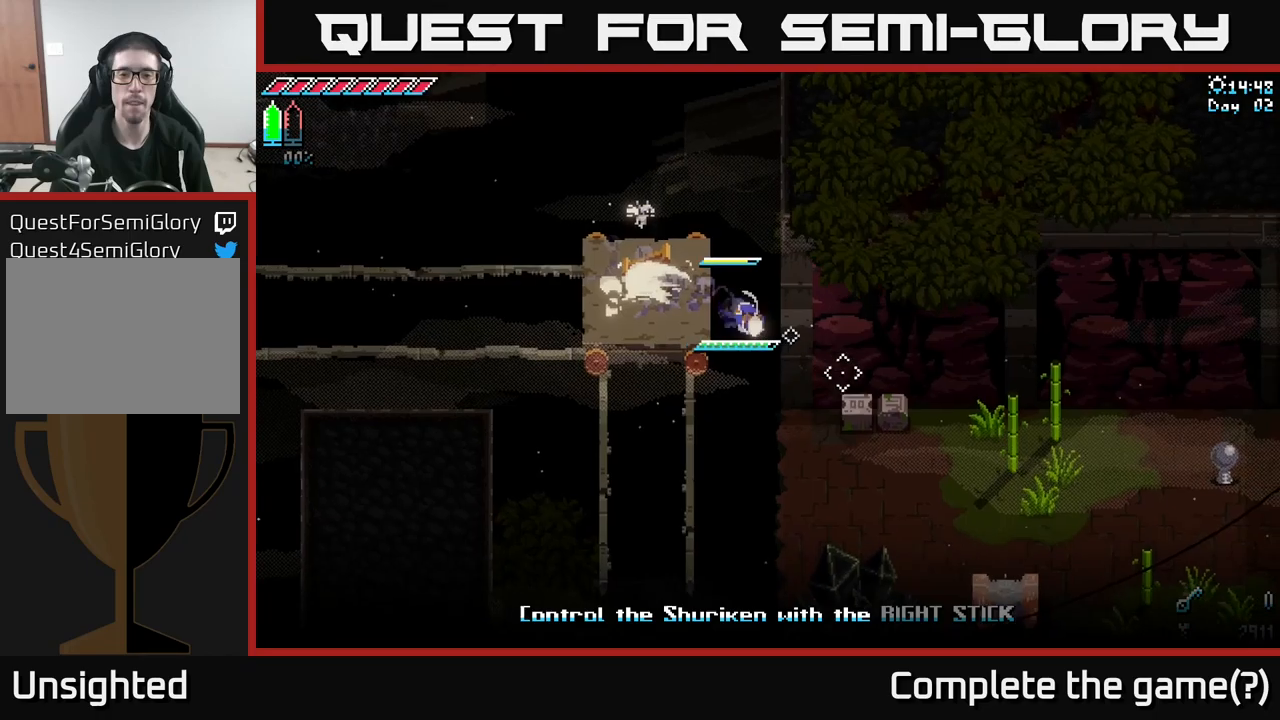
{"buttons": [], "left_stick": "up", "right_stick": "center", "events": [[266, "R2", "down"], [333, "left_stick", "up"], [383, "R2", "up"]]}
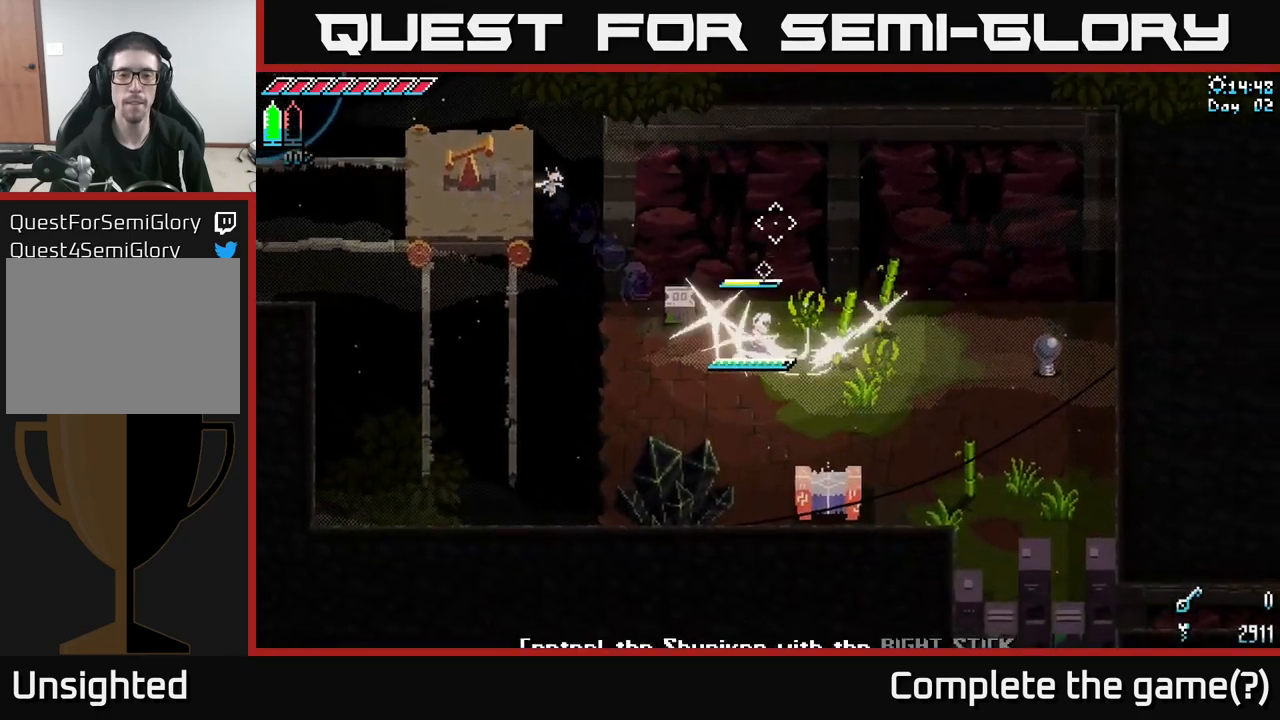
{"buttons": [], "left_stick": "center", "right_stick": "center", "events": [[50, "left_stick", "center"], [233, "left_stick", "up-left"], [366, "R2", "down"], [433, "left_stick", "center"], [466, "R2", "up"]]}
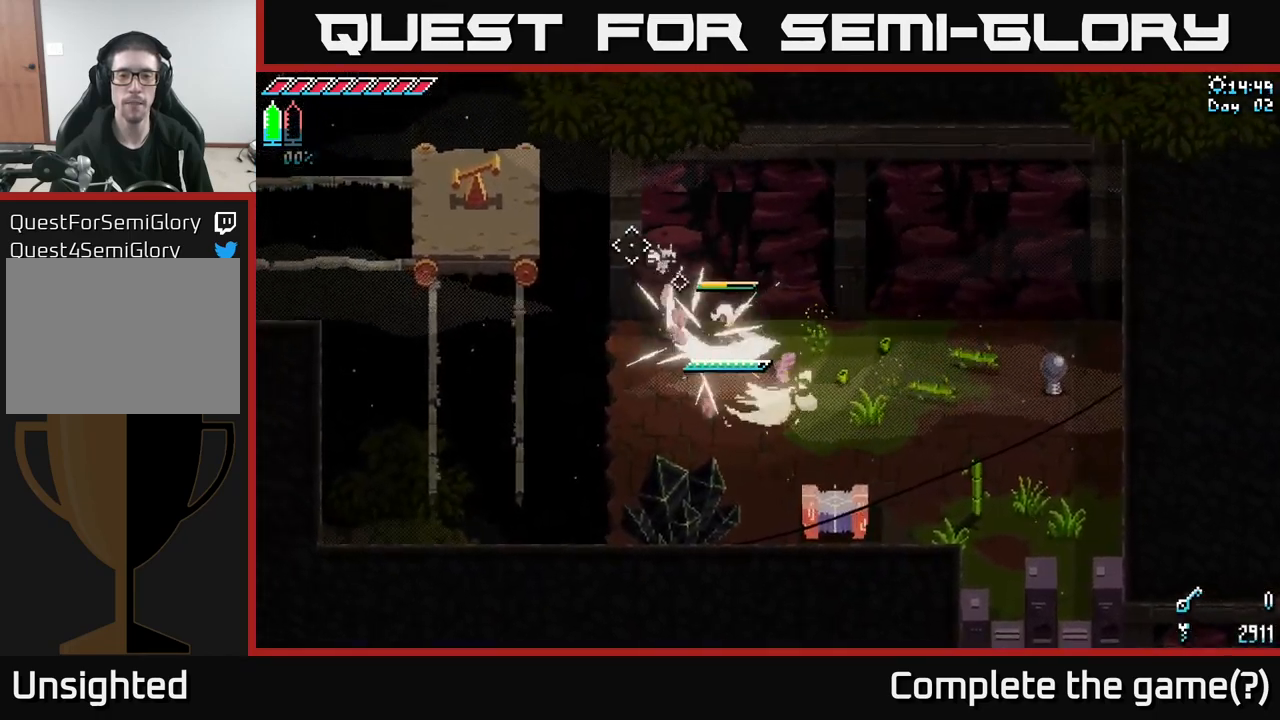
{"buttons": ["X"], "left_stick": "down-right", "right_stick": "center", "events": [[200, "left_stick", "down-right"], [266, "X", "down"]]}
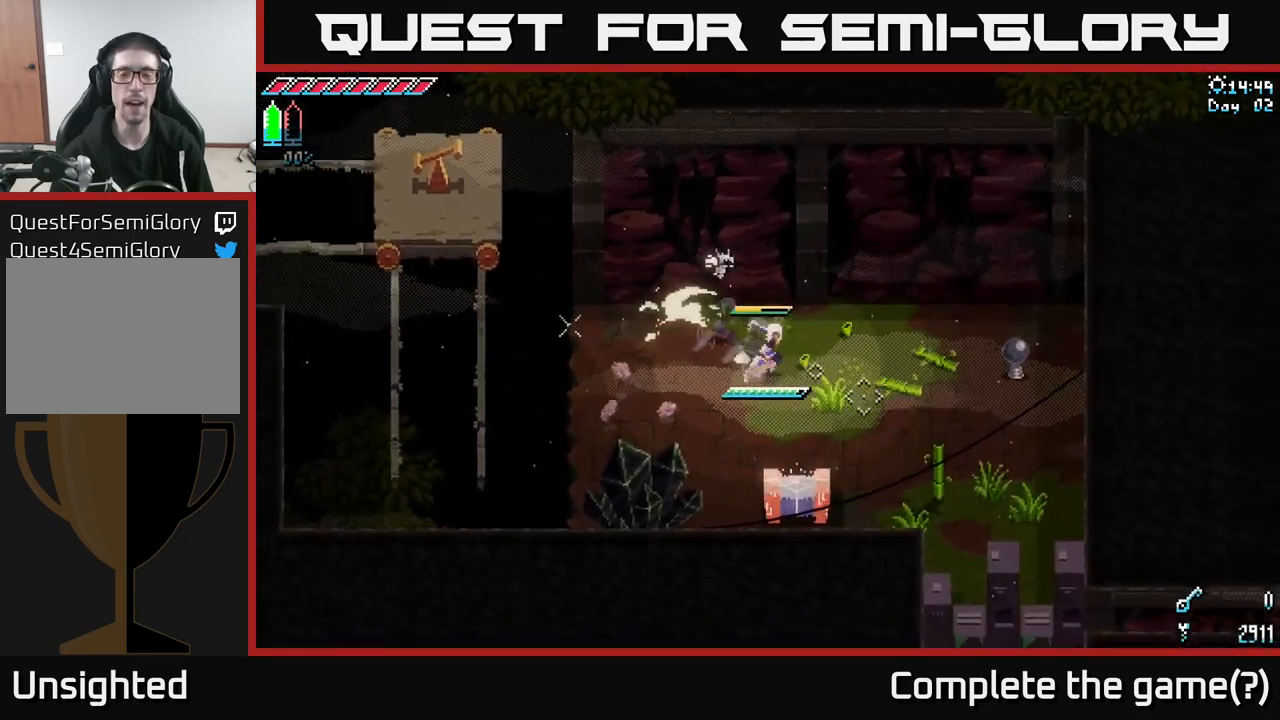
{"buttons": ["X", "R2"], "left_stick": "right", "right_stick": "center", "events": [[200, "left_stick", "right"], [466, "R2", "down"]]}
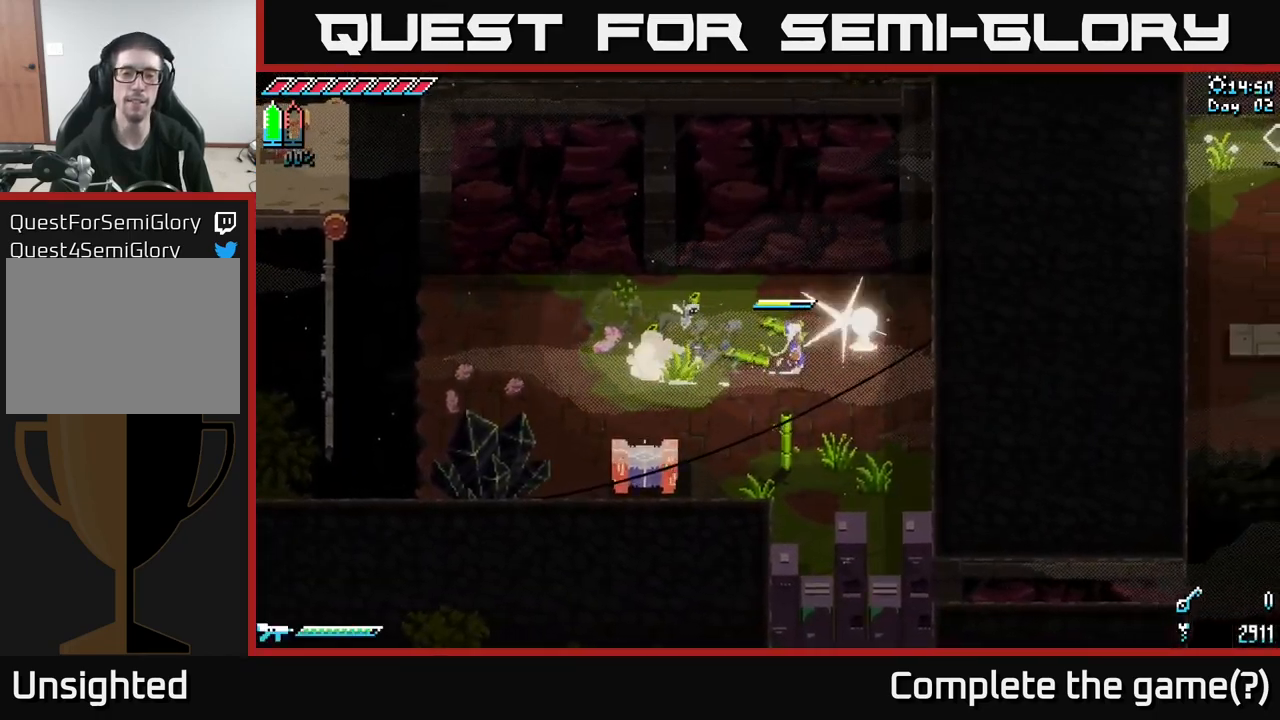
{"buttons": ["X"], "left_stick": "down", "right_stick": "center", "events": [[66, "R2", "up"], [100, "X", "up"], [183, "left_stick", "down"], [466, "X", "down"]]}
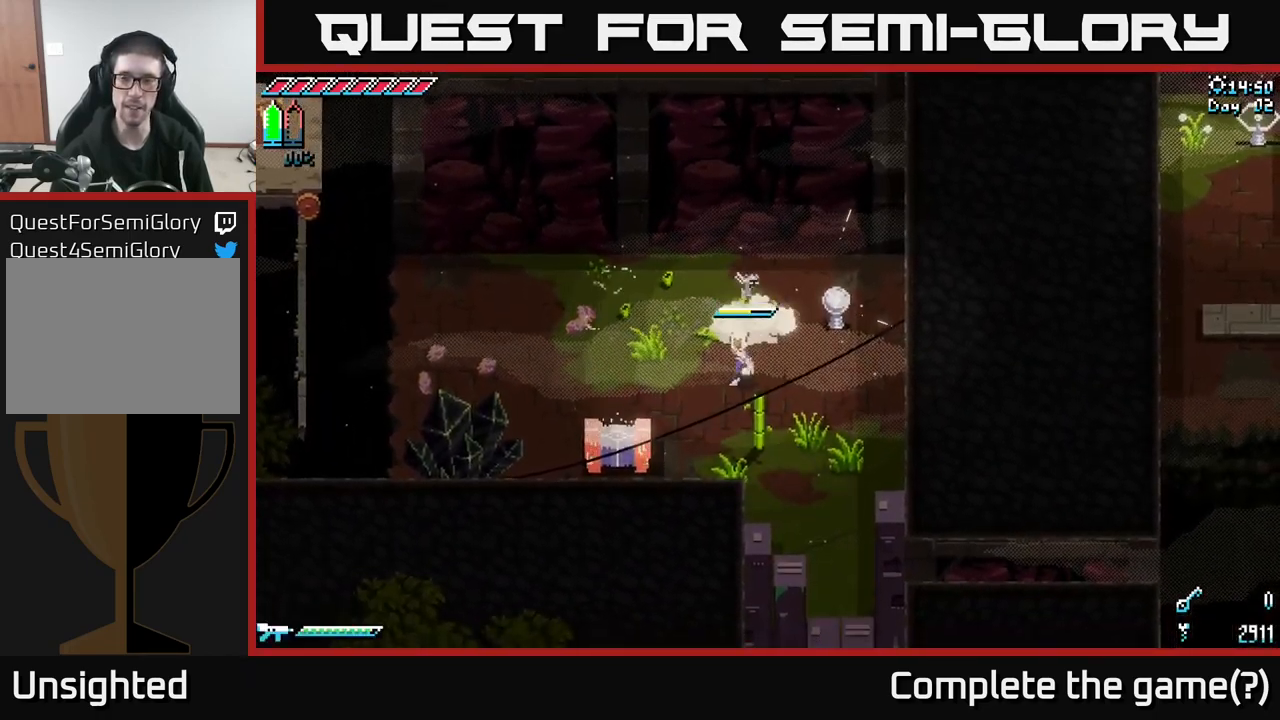
{"buttons": [], "left_stick": "down-left", "right_stick": "center", "events": [[266, "left_stick", "down-left"], [450, "X", "up"]]}
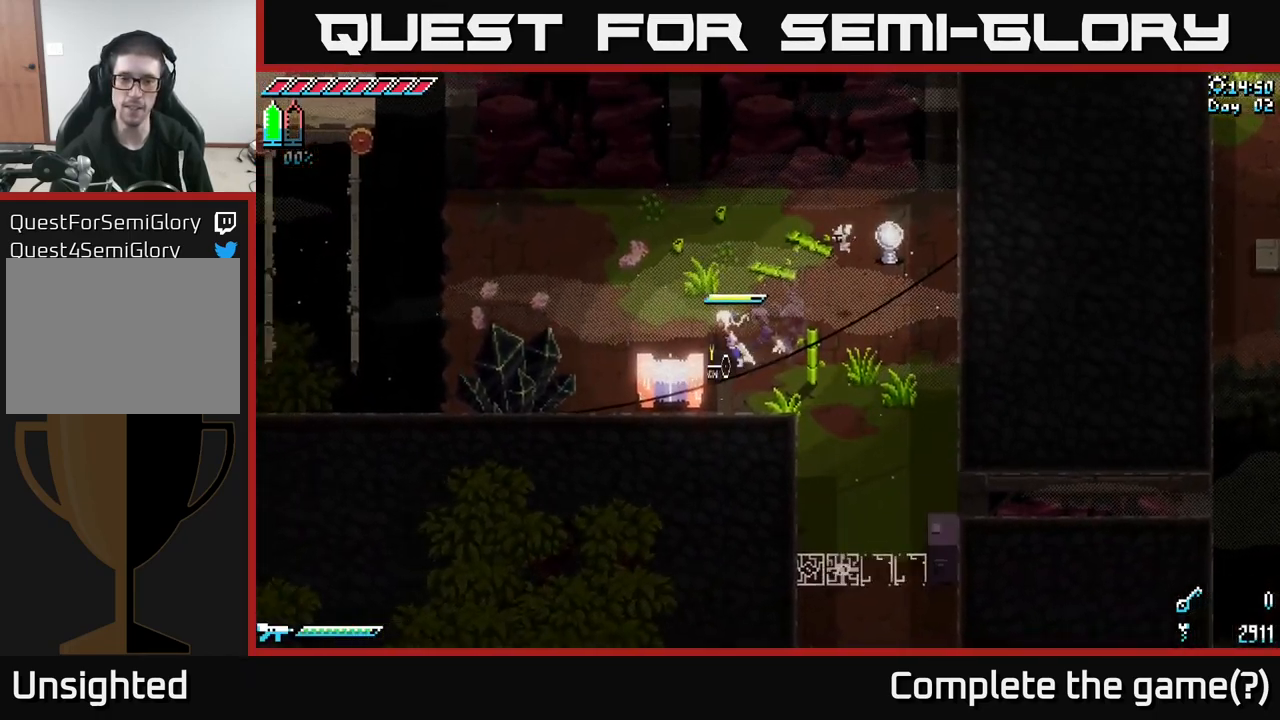
{"buttons": [], "left_stick": "center", "right_stick": "center", "events": [[283, "Y", "down"], [300, "left_stick", "center"], [383, "Y", "up"]]}
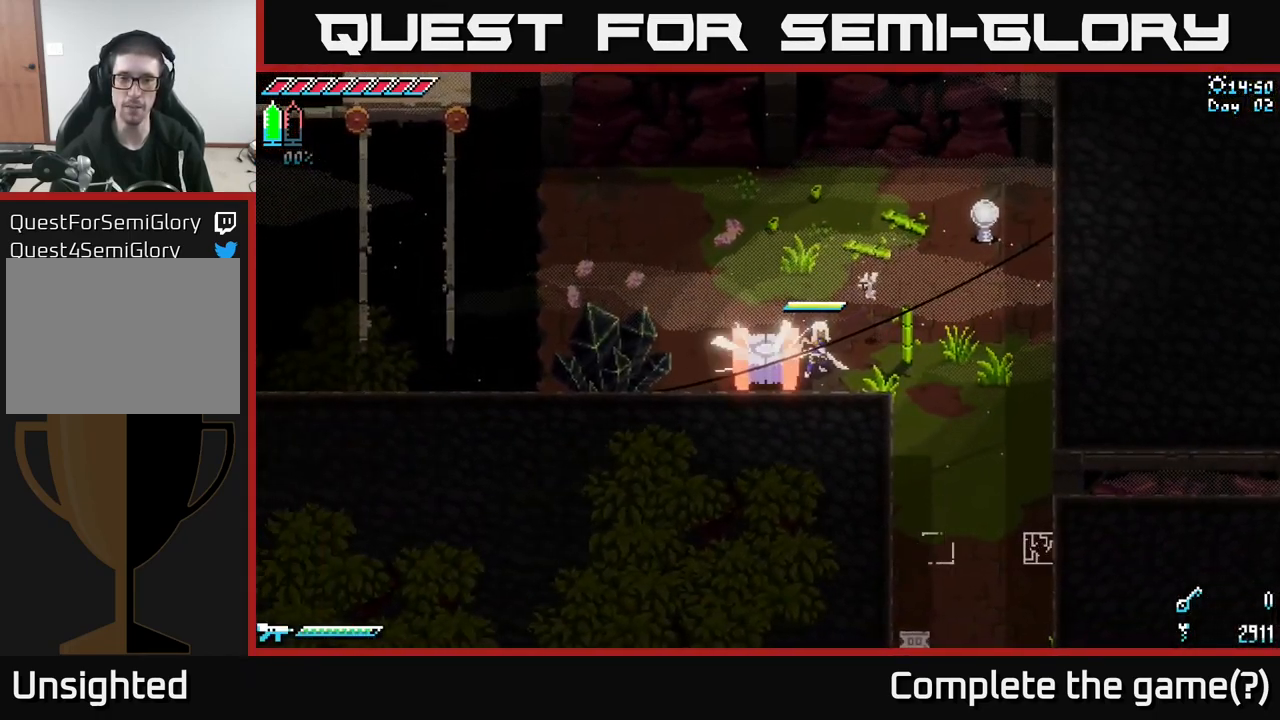
{"buttons": [], "left_stick": "center", "right_stick": "center", "events": []}
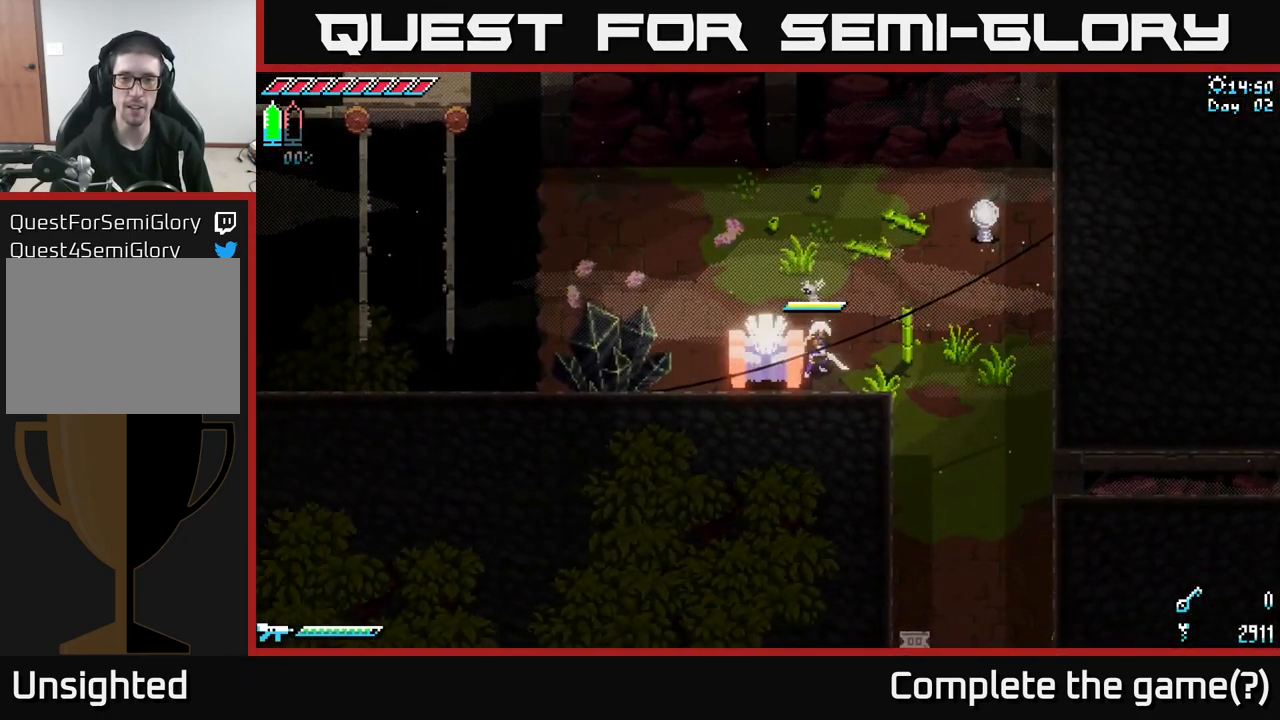
{"buttons": [], "left_stick": "center", "right_stick": "center", "events": []}
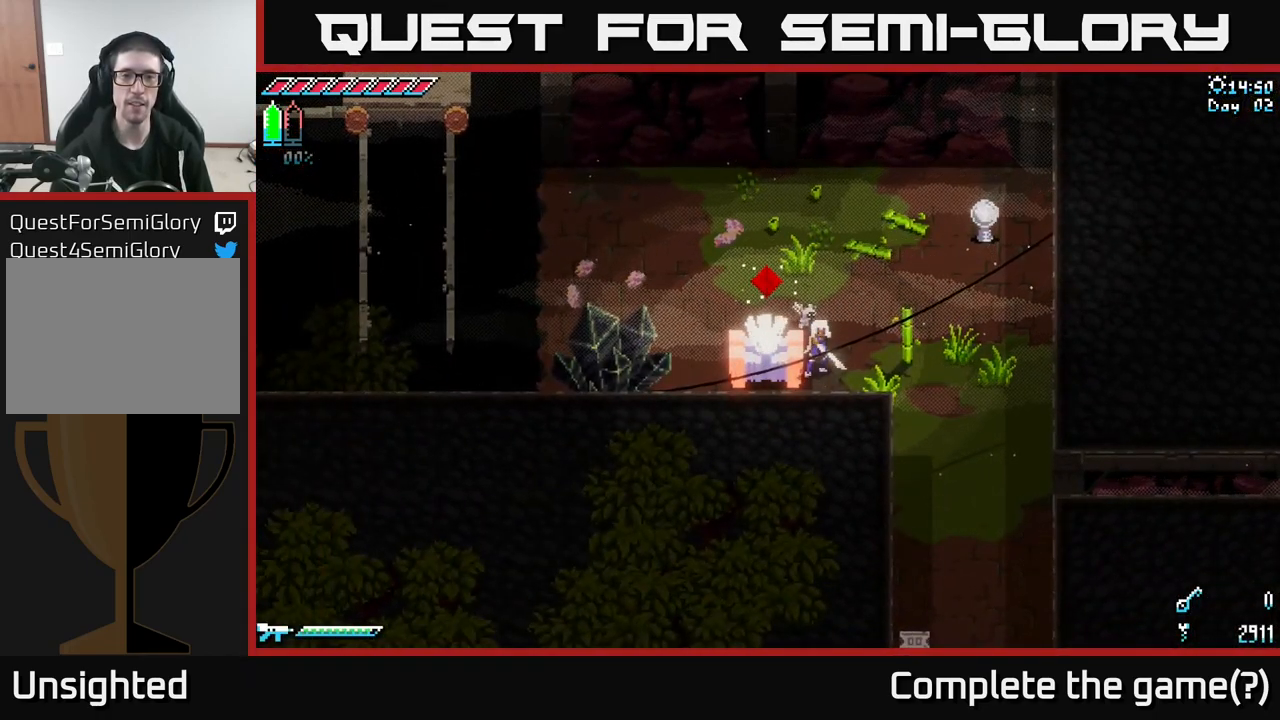
{"buttons": [], "left_stick": "center", "right_stick": "center", "events": [[50, "left_stick", "up-left"], [216, "left_stick", "center"]]}
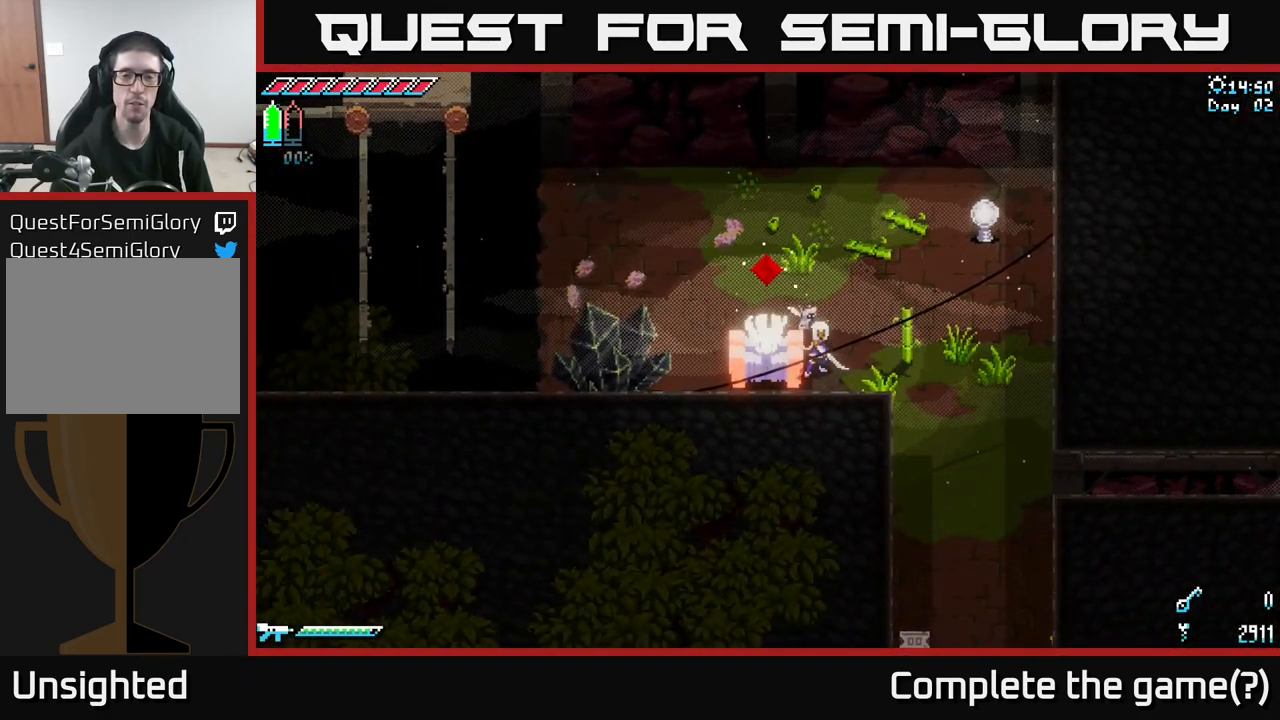
{"buttons": [], "left_stick": "center", "right_stick": "center", "events": []}
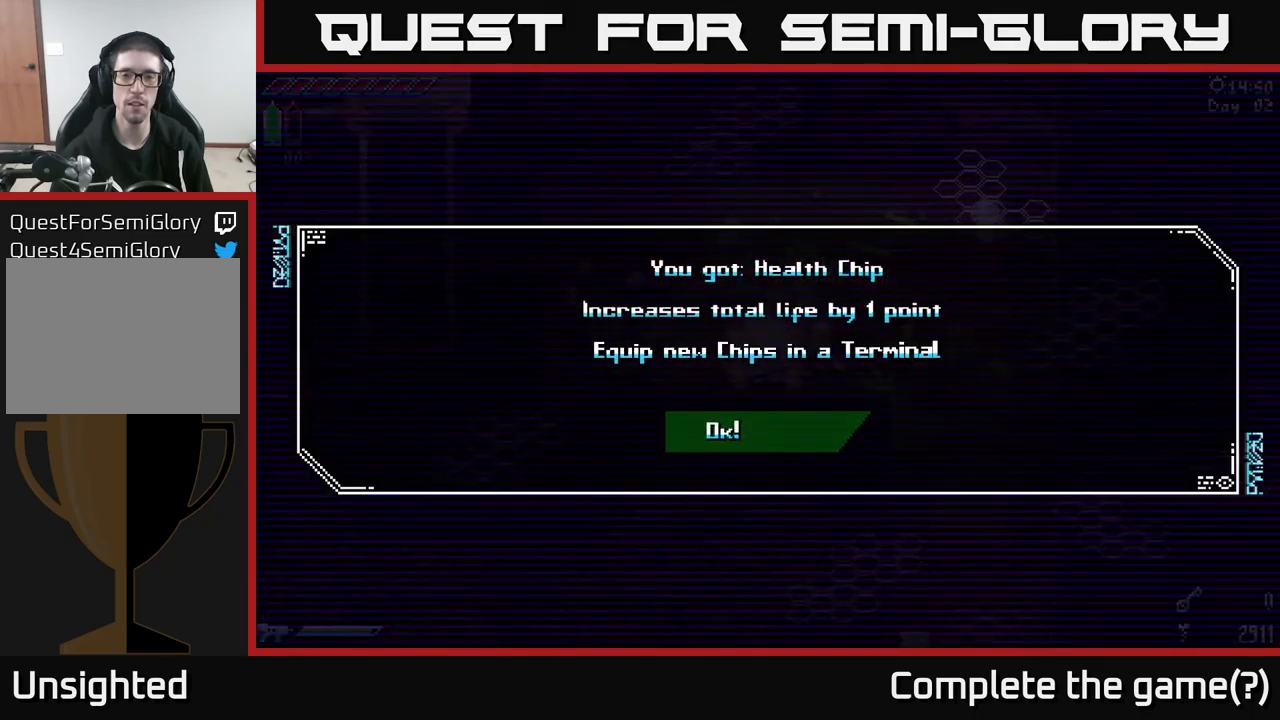
{"buttons": [], "left_stick": "center", "right_stick": "center", "events": []}
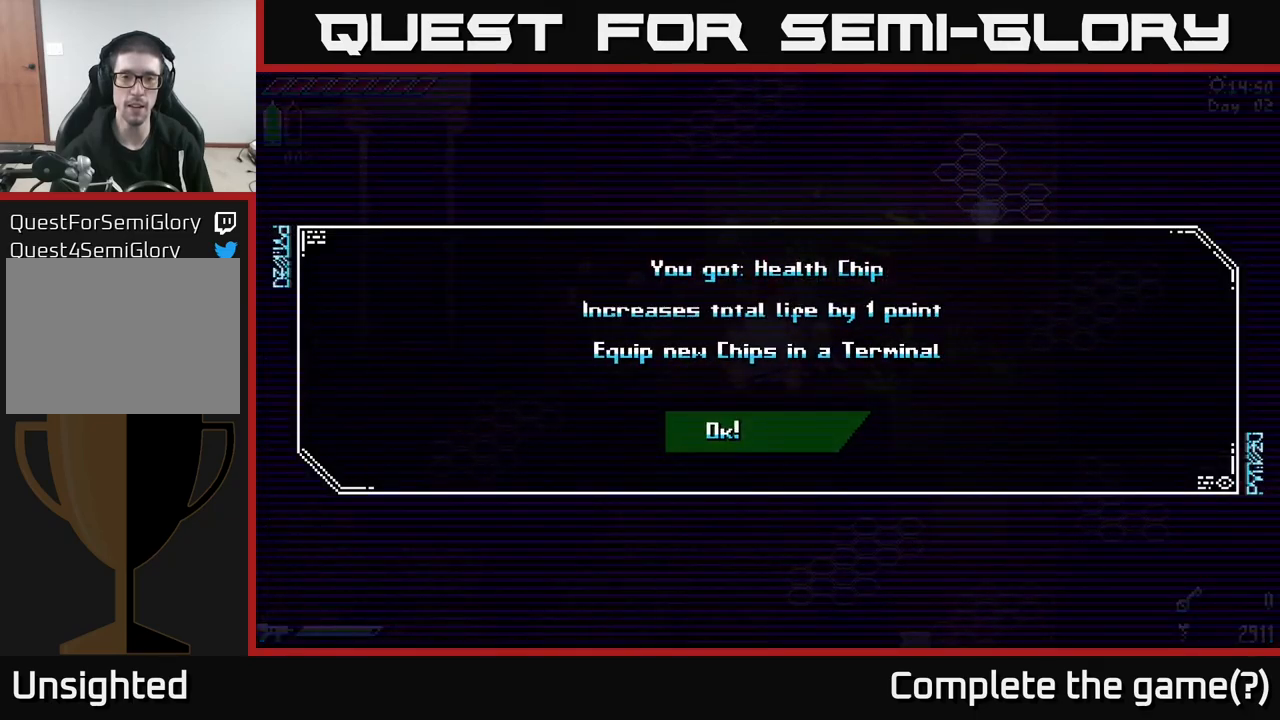
{"buttons": ["X"], "left_stick": "right", "right_stick": "center", "events": [[150, "A", "down"], [283, "A", "up"], [300, "left_stick", "right"], [417, "X", "down"]]}
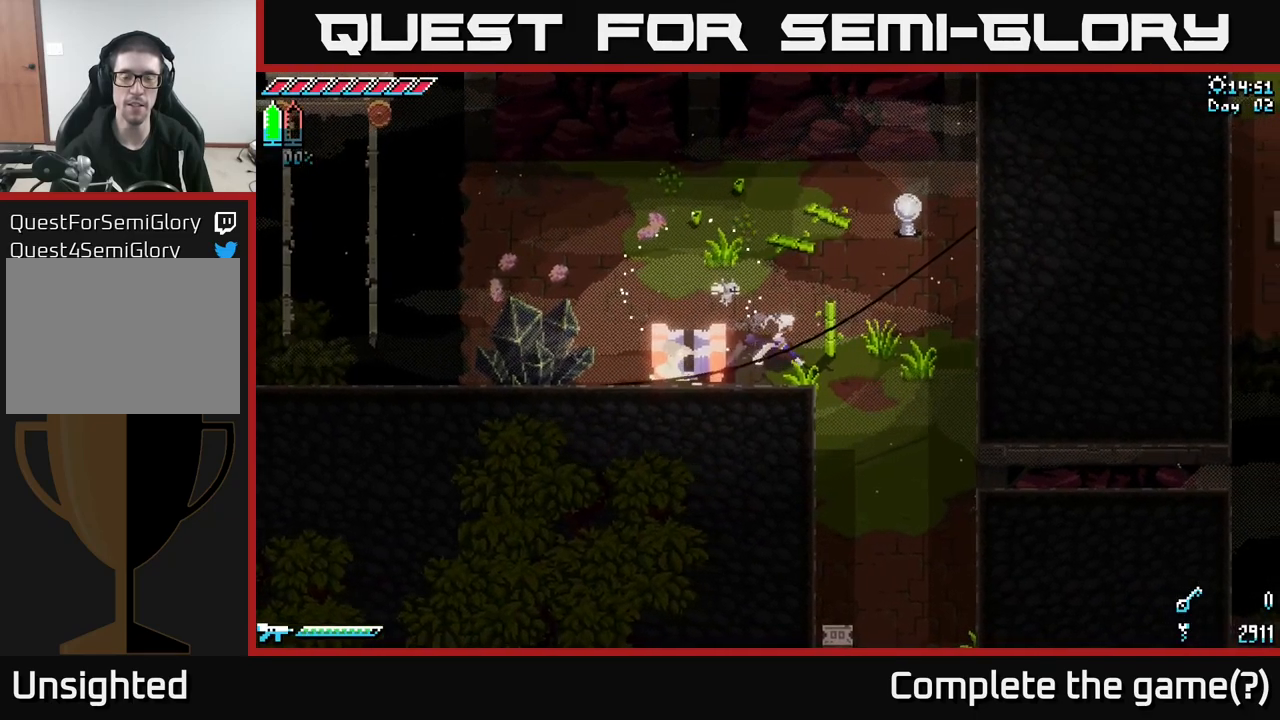
{"buttons": ["X"], "left_stick": "down-right", "right_stick": "center", "events": [[83, "left_stick", "down-right"]]}
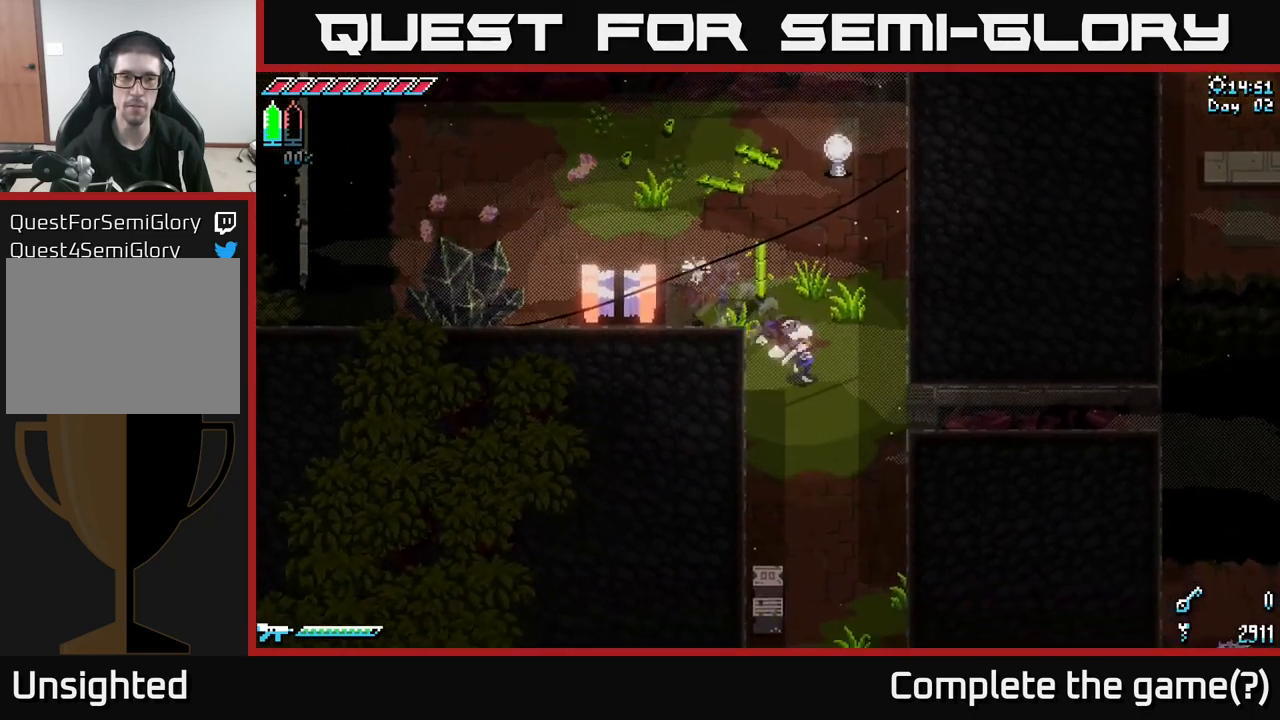
{"buttons": ["X"], "left_stick": "down", "right_stick": "center", "events": [[133, "left_stick", "down"], [217, "A", "down"], [367, "A", "up"], [400, "R2", "down"], [483, "R2", "up"]]}
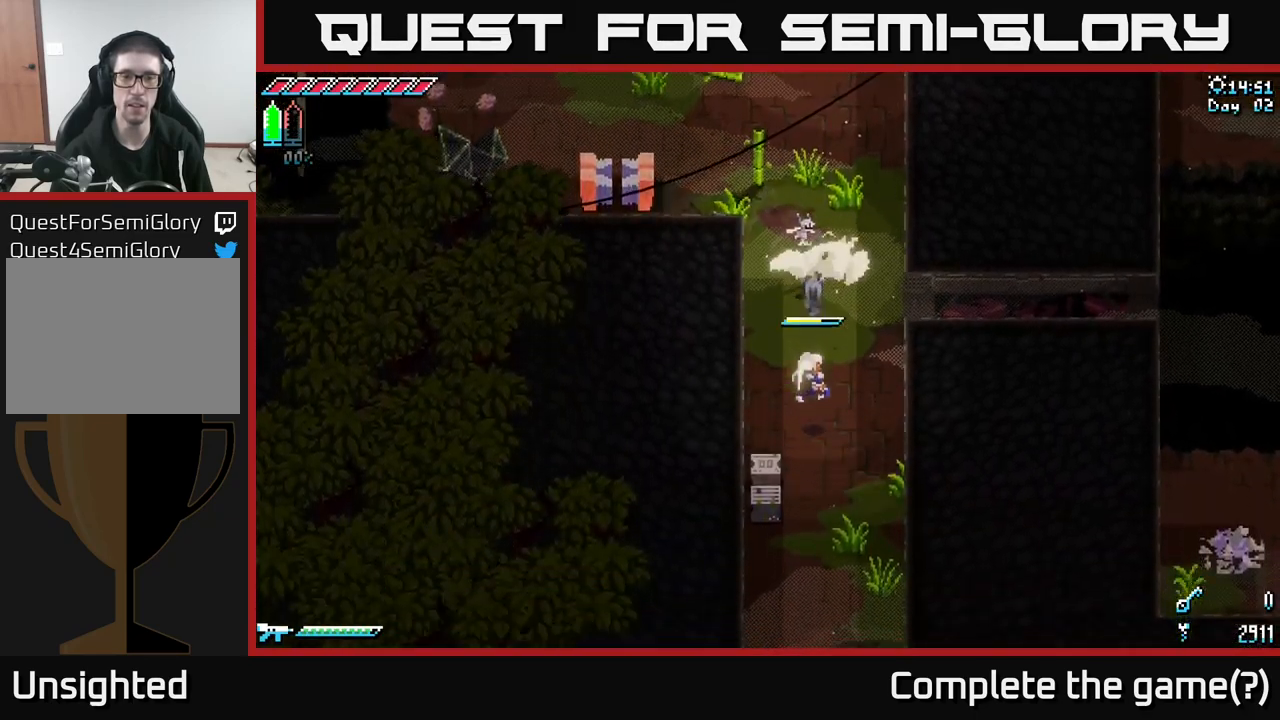
{"buttons": [], "left_stick": "down-right", "right_stick": "down-right", "events": [[217, "X", "up"], [433, "left_stick", "down-right"], [450, "right_stick", "down-right"]]}
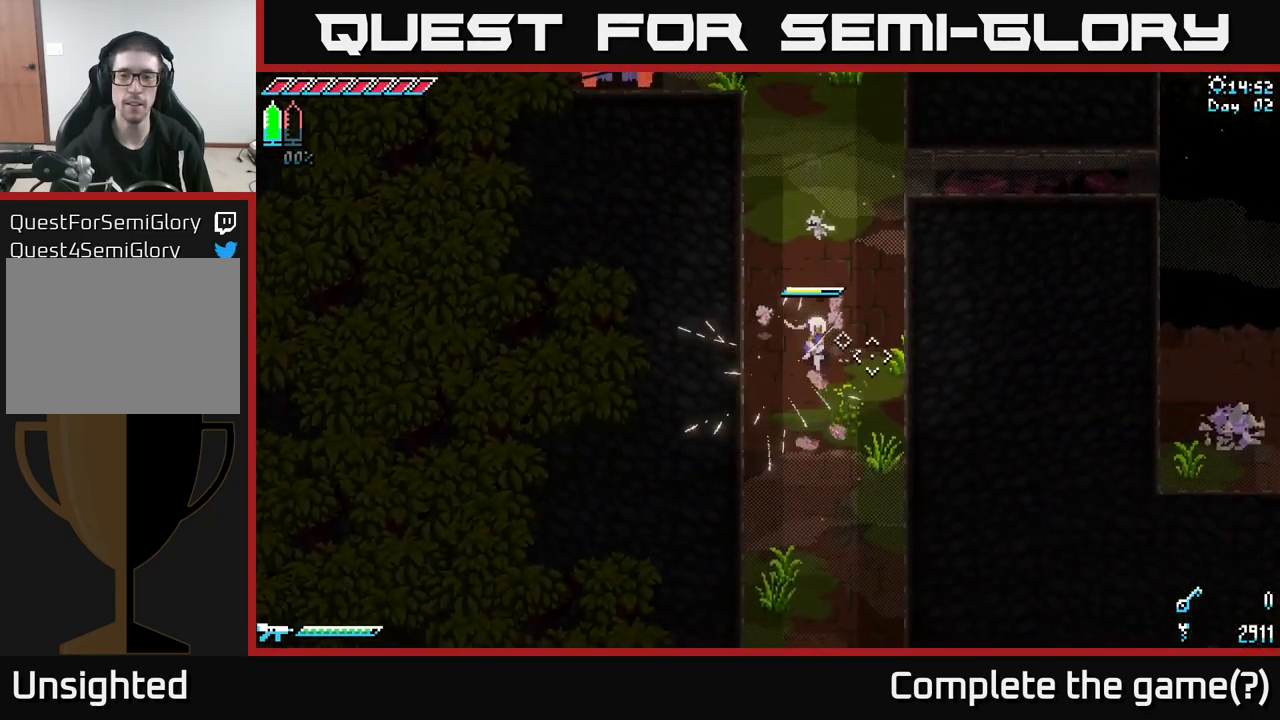
{"buttons": [], "left_stick": "down-right", "right_stick": "right", "events": [[100, "right_stick", "right"]]}